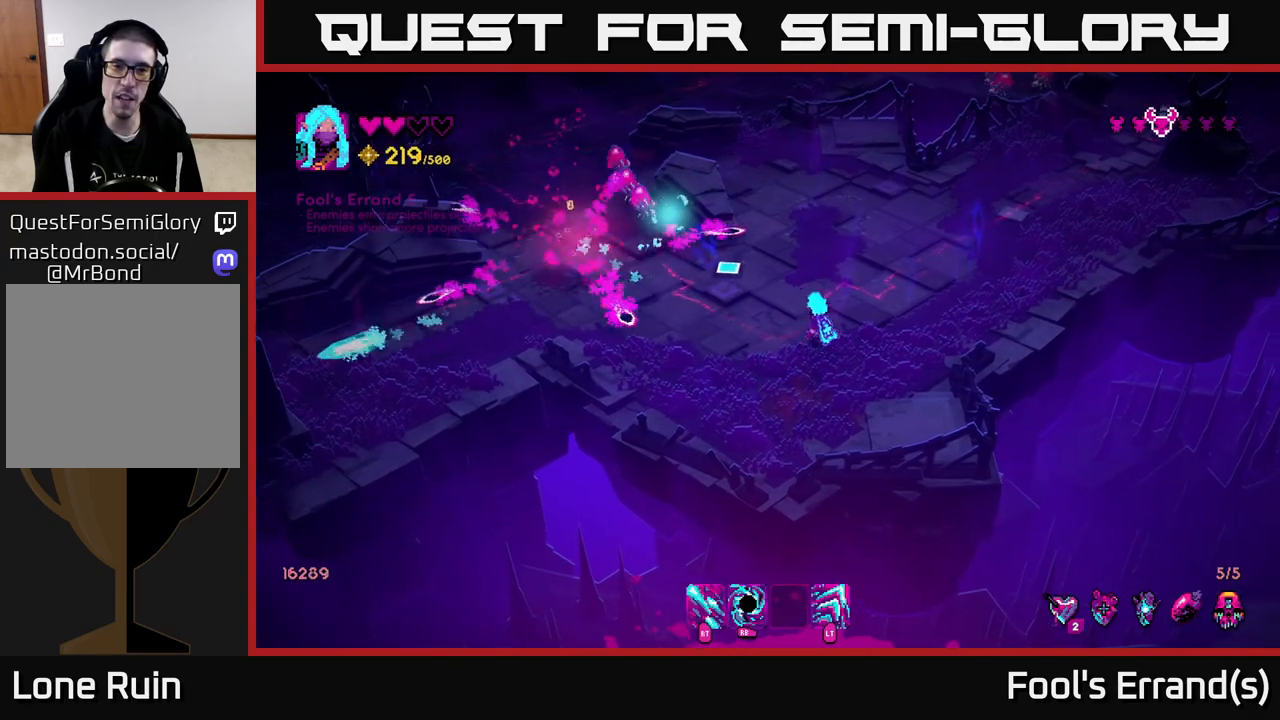
Gameplay with a controller (Xbox layout); each line is a JSON object with the inputs held at the frame after it. "events" lists button and stick changes between this image and that frame as [ms after this image, input, new state], when the widget could be followed in between.
{"buttons": ["R2"], "left_stick": "down-right", "right_stick": "up-left", "events": [[100, "left_stick", "left"], [183, "R2", "down"], [283, "left_stick", "down"], [450, "left_stick", "down-right"]]}
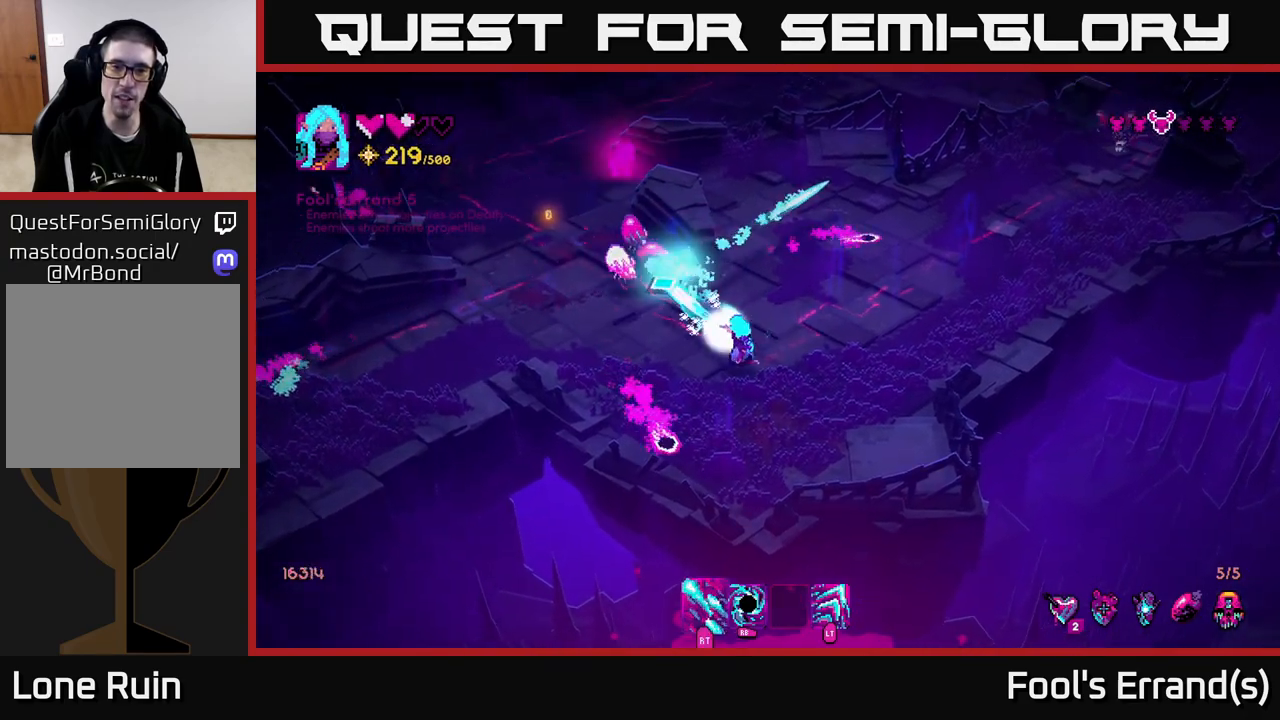
{"buttons": [], "left_stick": "up-right", "right_stick": "up-left", "events": [[17, "left_stick", "right"], [100, "left_stick", "up-right"], [483, "R2", "up"]]}
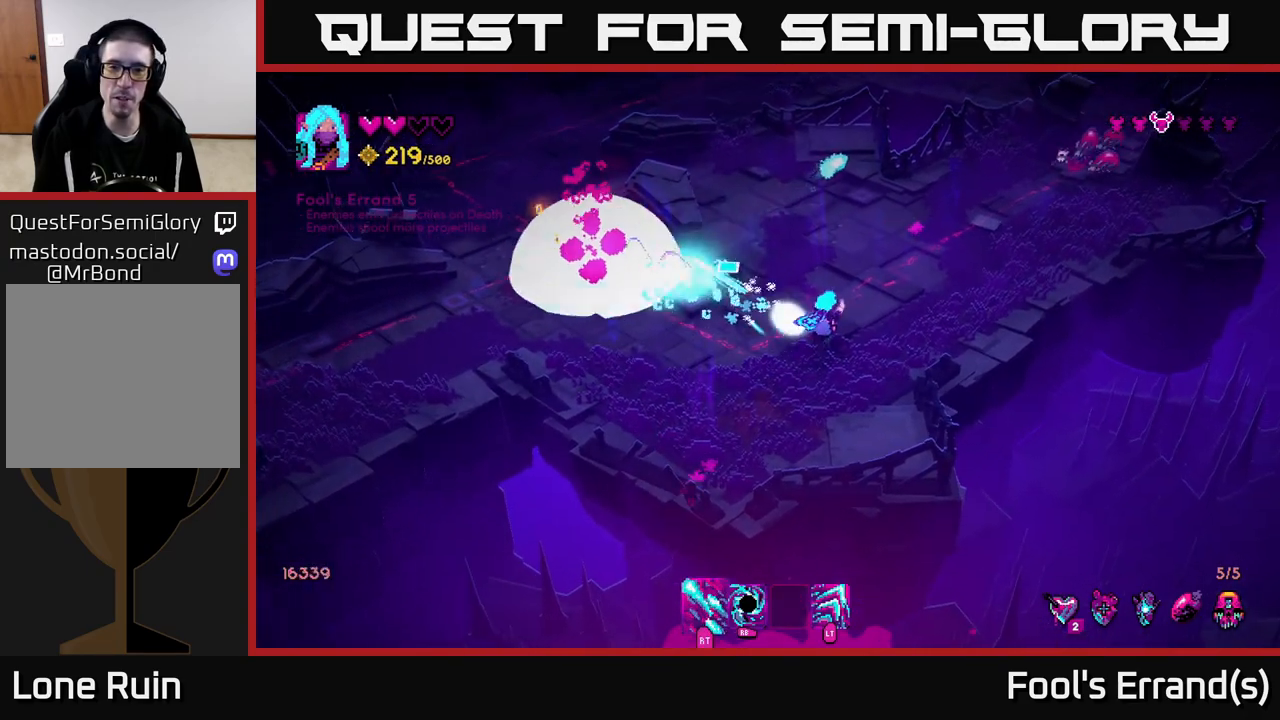
{"buttons": ["R2"], "left_stick": "up-right", "right_stick": "up-right", "events": [[250, "right_stick", "up-right"], [433, "R2", "down"]]}
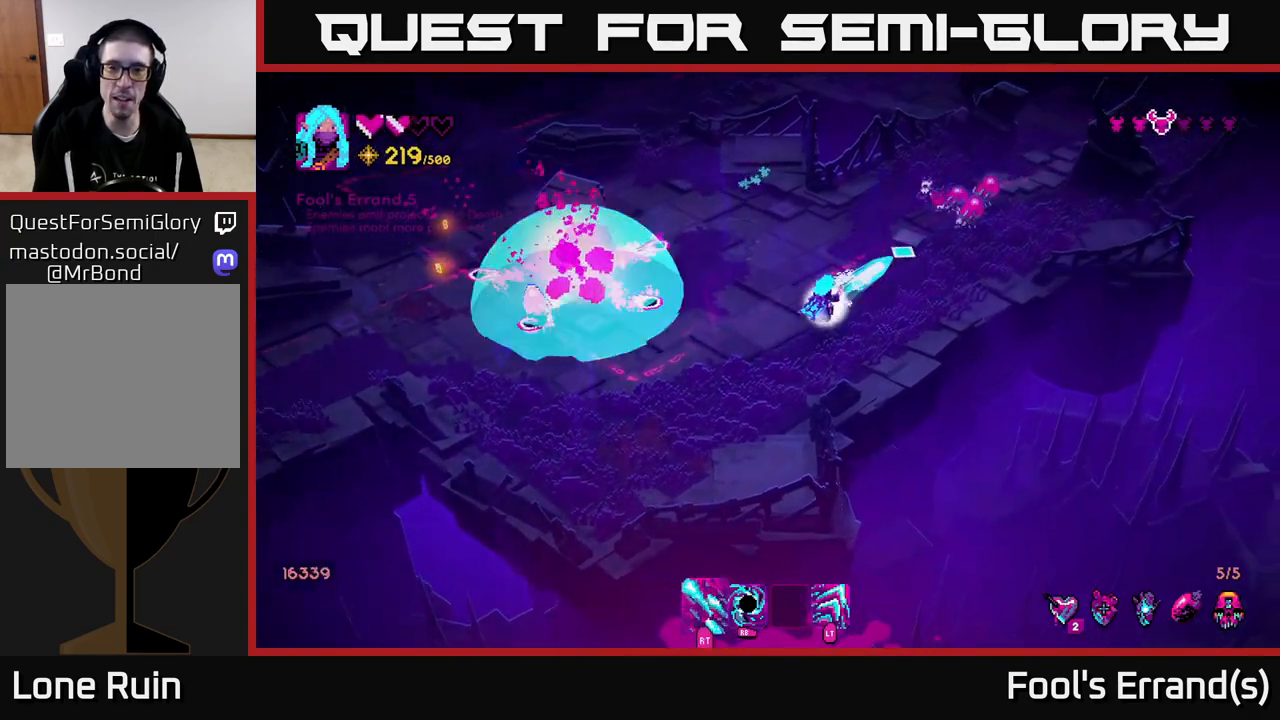
{"buttons": ["R2"], "left_stick": "down", "right_stick": "up-right", "events": [[150, "left_stick", "down-left"], [300, "left_stick", "down"]]}
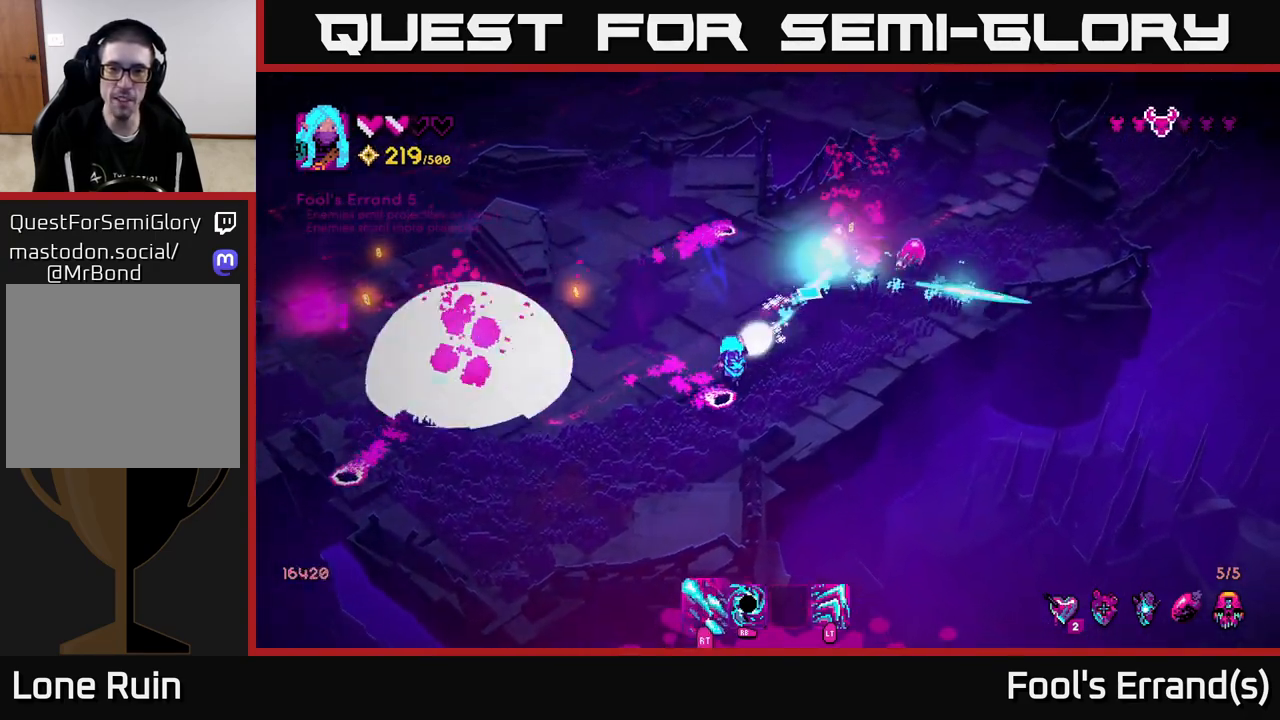
{"buttons": [], "left_stick": "down-left", "right_stick": "up-right", "events": [[33, "left_stick", "left"], [83, "left_stick", "up-left"], [133, "R2", "up"], [150, "L2", "down"], [283, "L2", "up"], [333, "left_stick", "down-left"]]}
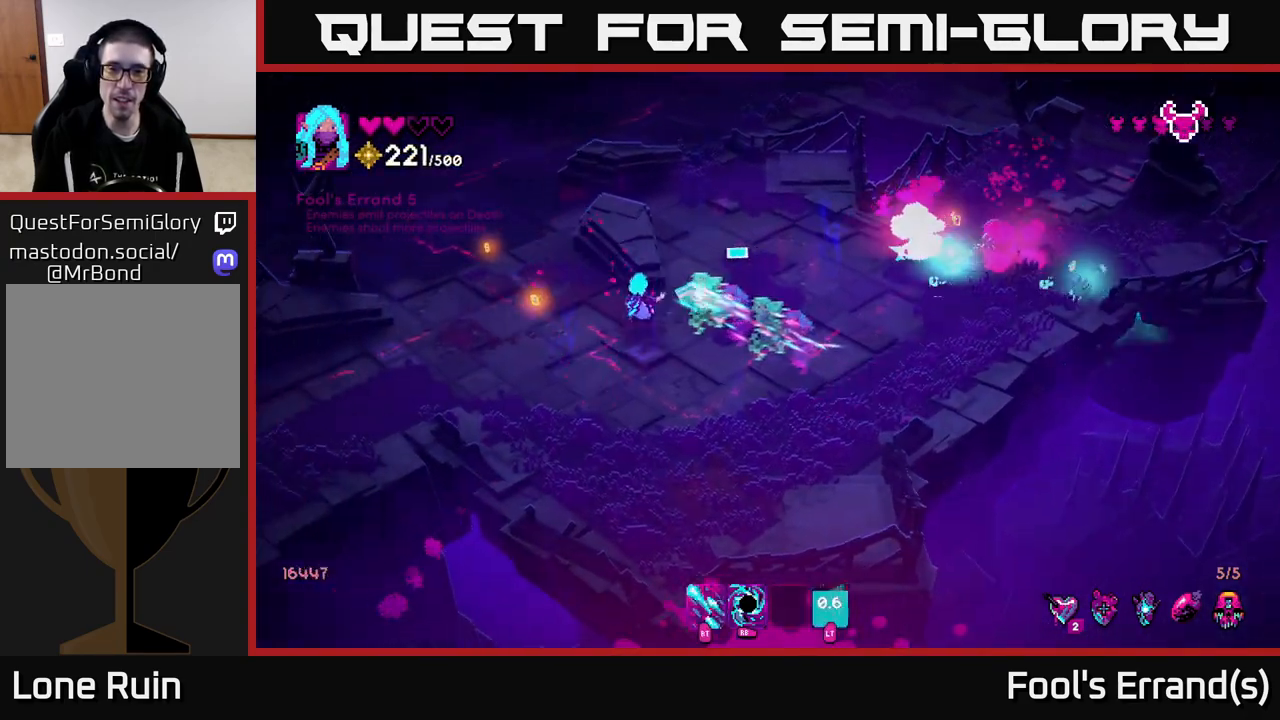
{"buttons": [], "left_stick": "down-right", "right_stick": "right", "events": [[133, "left_stick", "up-left"], [200, "right_stick", "center"], [400, "right_stick", "right"], [483, "left_stick", "down-right"]]}
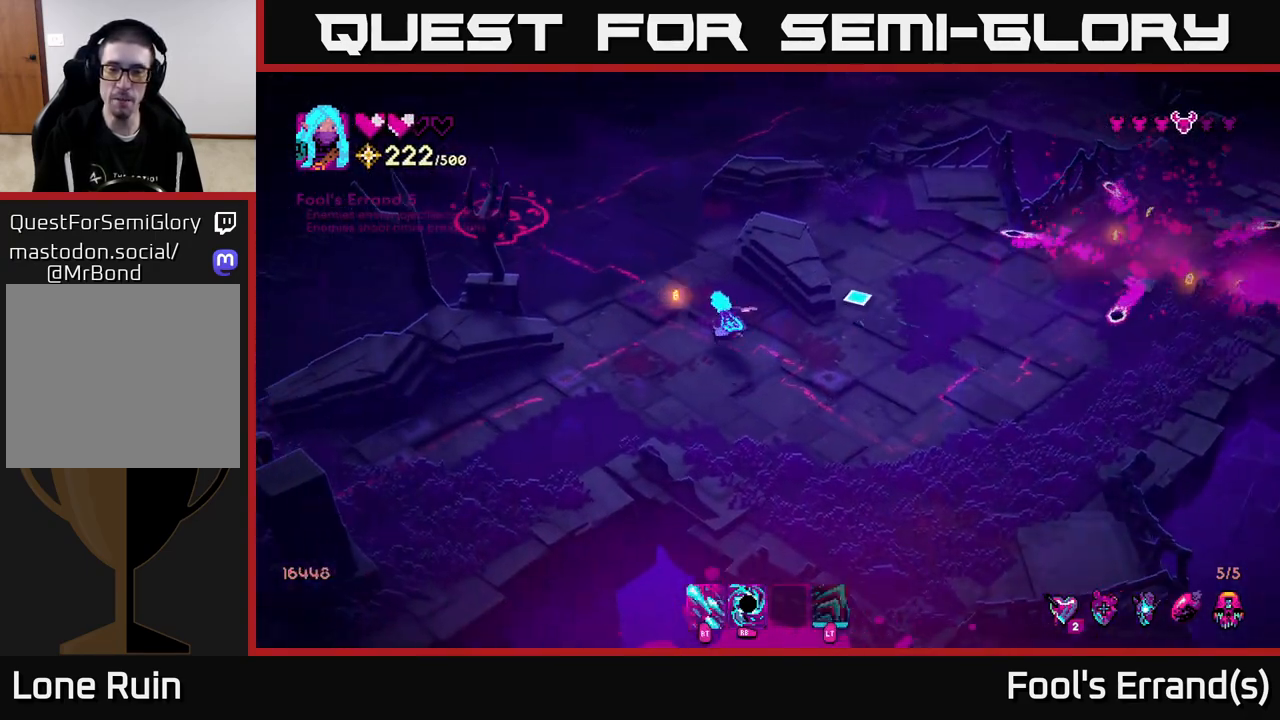
{"buttons": [], "left_stick": "right", "right_stick": "up-right", "events": [[200, "left_stick", "right"], [367, "right_stick", "up-right"]]}
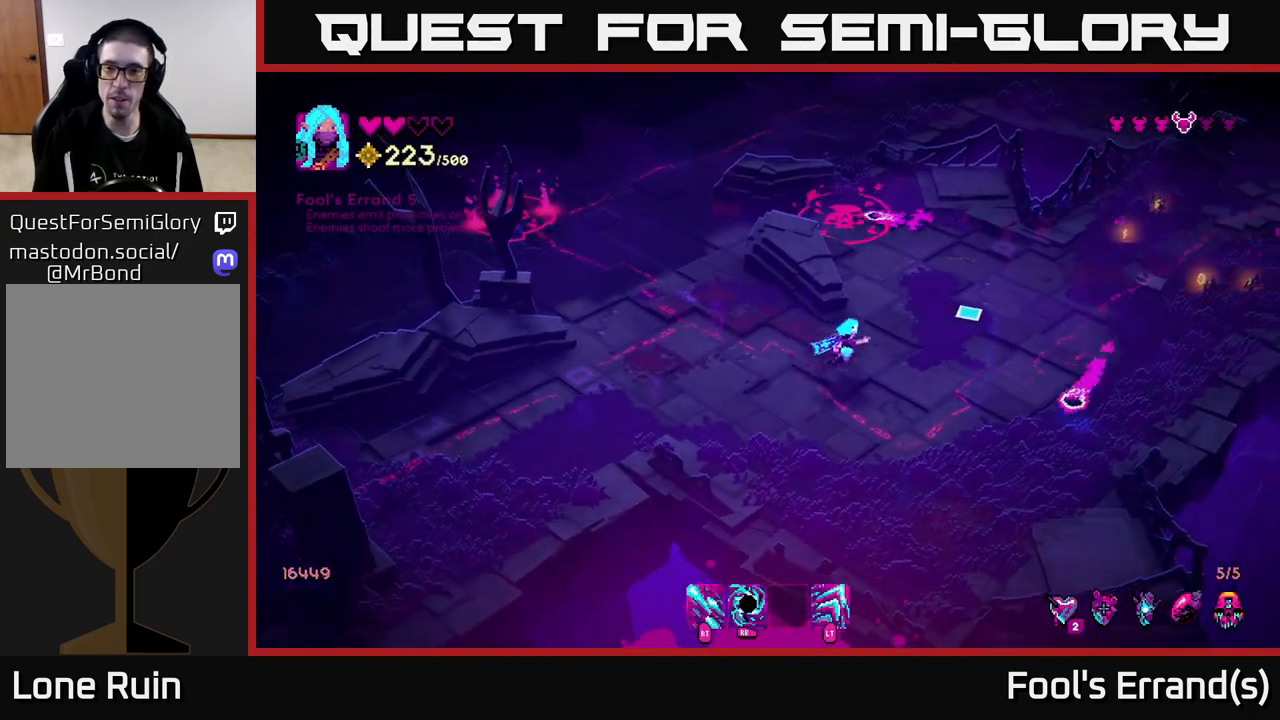
{"buttons": [], "left_stick": "up-right", "right_stick": "up-right", "events": [[67, "left_stick", "up-right"], [250, "L2", "down"], [383, "L2", "up"]]}
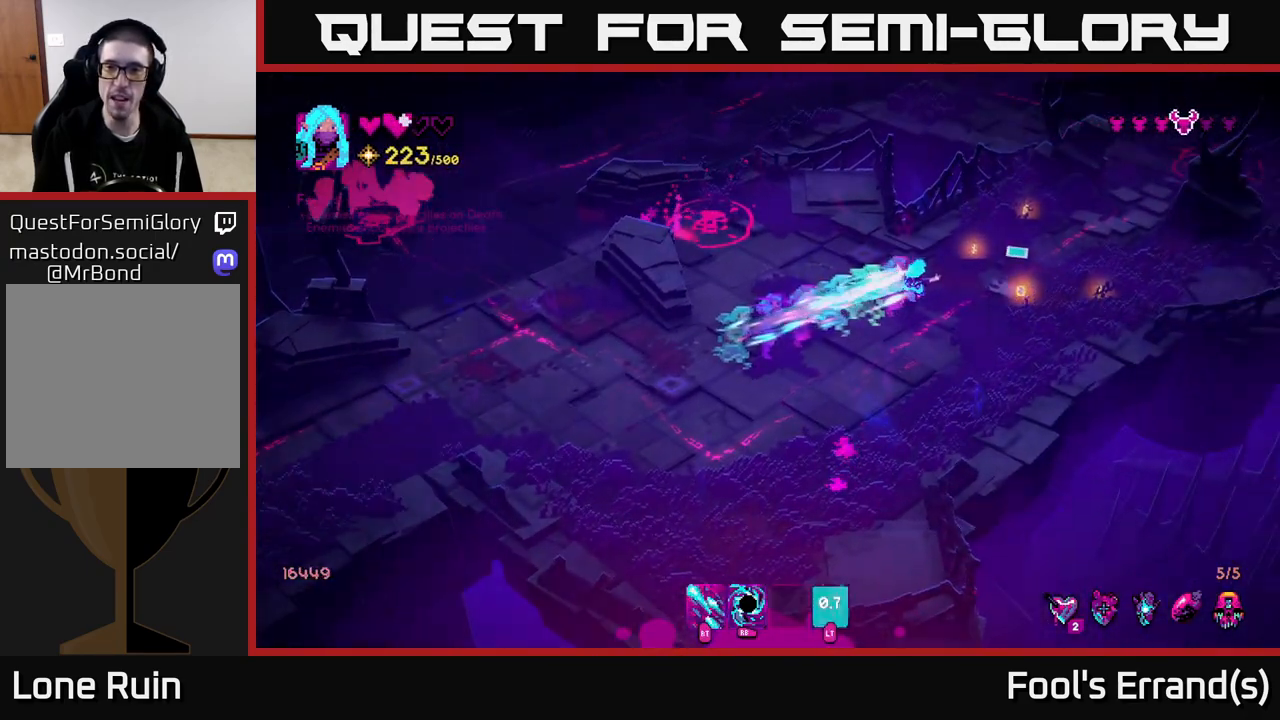
{"buttons": [], "left_stick": "left", "right_stick": "up-left", "events": [[233, "right_stick", "up-left"], [367, "left_stick", "left"]]}
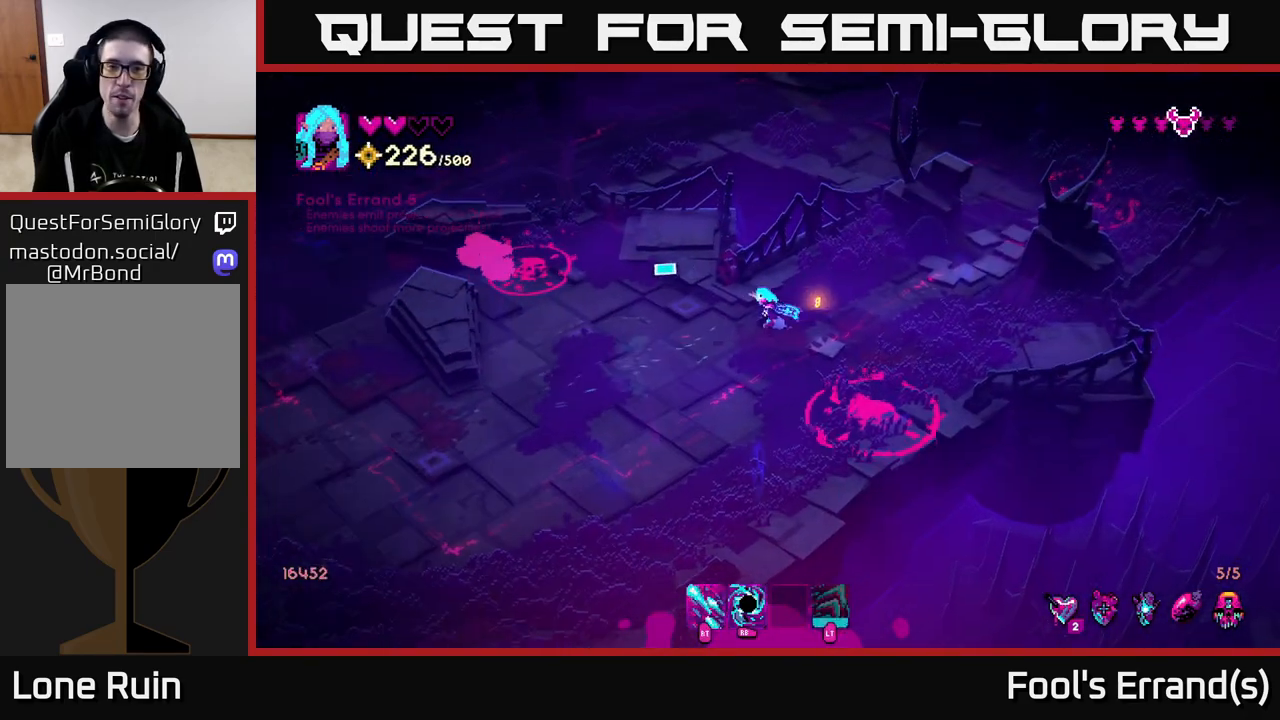
{"buttons": ["R2"], "left_stick": "down-left", "right_stick": "up-left", "events": [[167, "left_stick", "down-left"], [383, "R2", "down"]]}
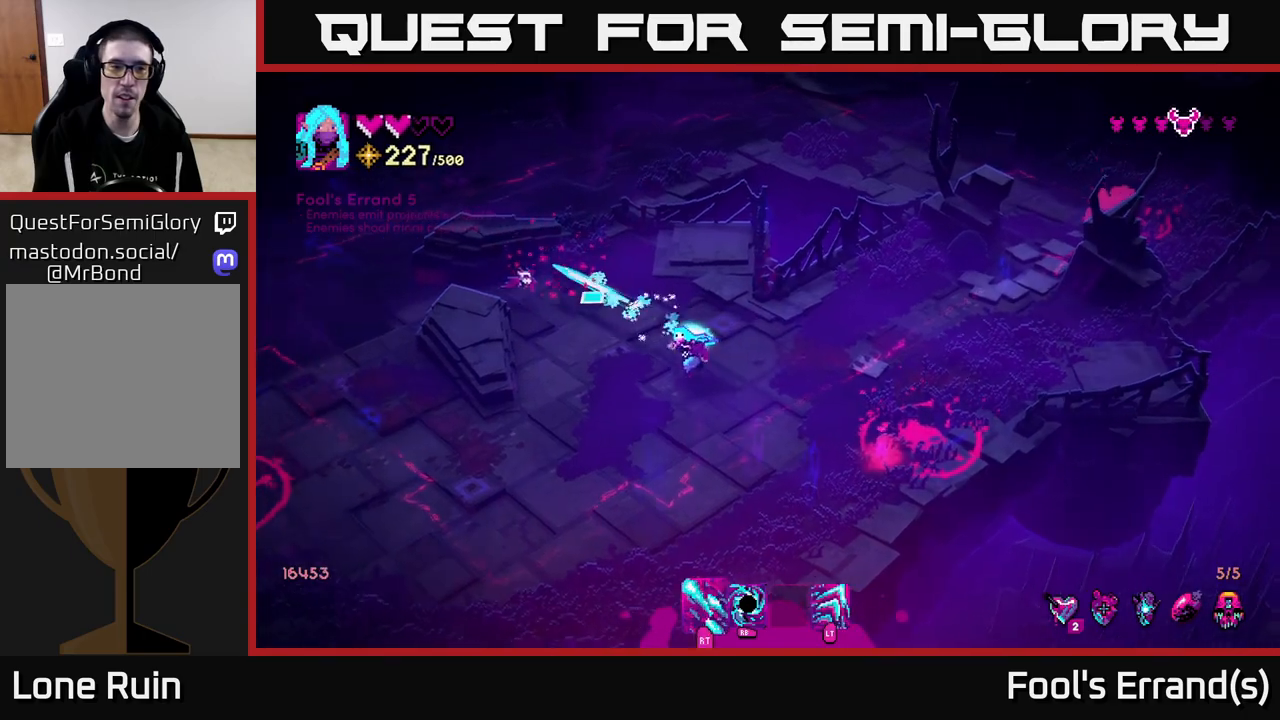
{"buttons": [], "left_stick": "up", "right_stick": "up-left", "events": [[183, "R2", "up"], [400, "left_stick", "up-left"], [450, "left_stick", "up"]]}
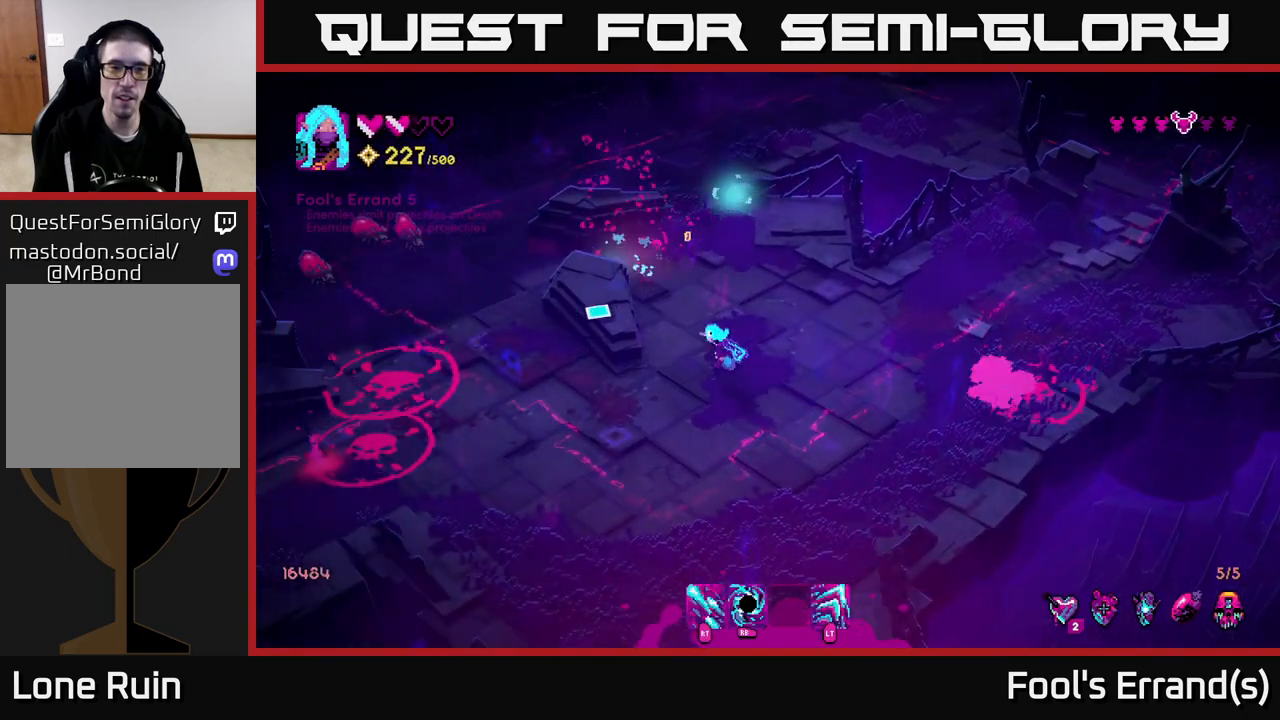
{"buttons": [], "left_stick": "up", "right_stick": "left", "events": [[433, "right_stick", "left"]]}
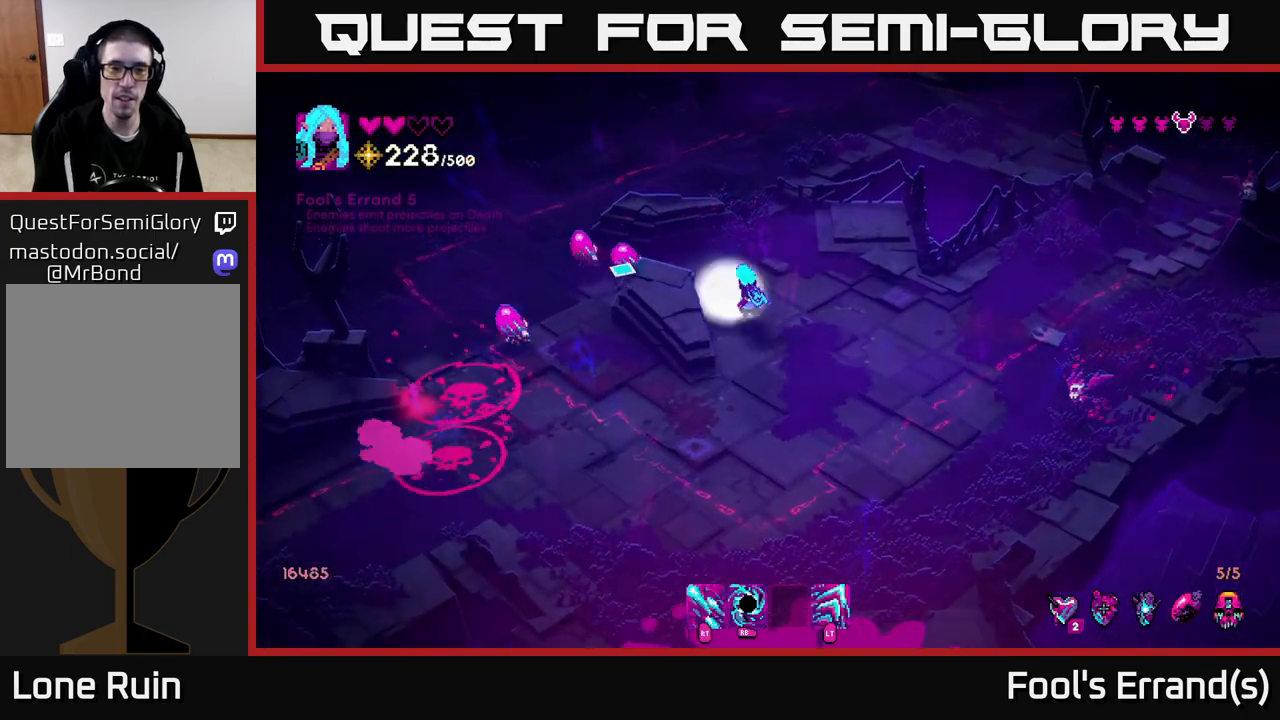
{"buttons": ["R2"], "left_stick": "down-right", "right_stick": "left", "events": [[17, "R2", "down"], [150, "left_stick", "right"], [200, "left_stick", "down-right"]]}
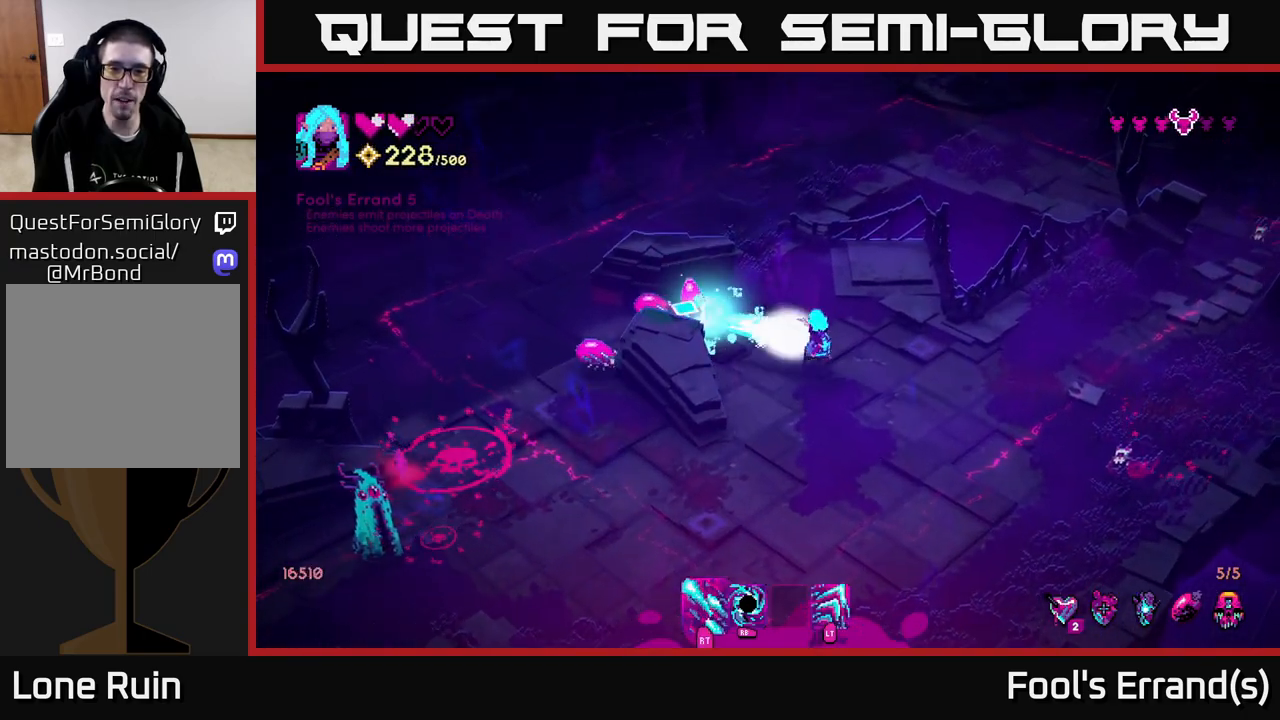
{"buttons": ["R2"], "left_stick": "down", "right_stick": "up-left", "events": [[83, "R2", "up"], [150, "left_stick", "down"], [233, "R2", "down"], [317, "right_stick", "up-left"]]}
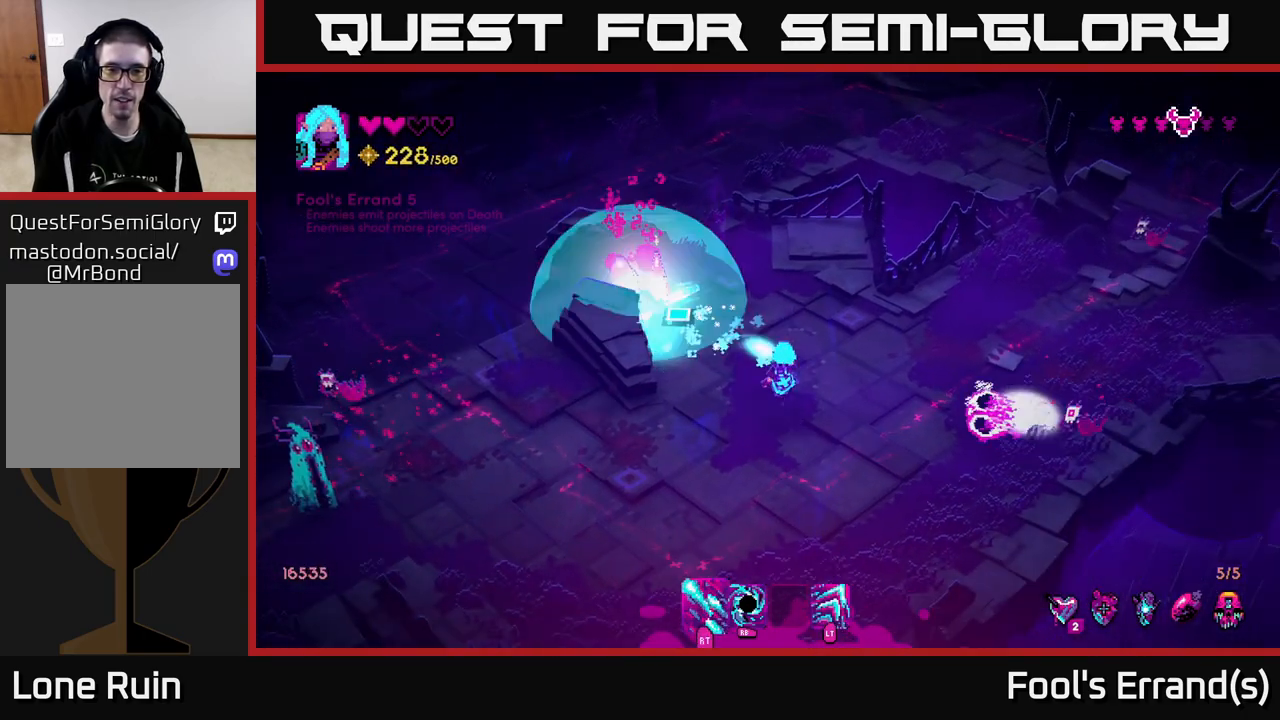
{"buttons": ["R2"], "left_stick": "down-left", "right_stick": "up-left", "events": [[33, "left_stick", "down-left"], [283, "R2", "up"], [450, "R2", "down"]]}
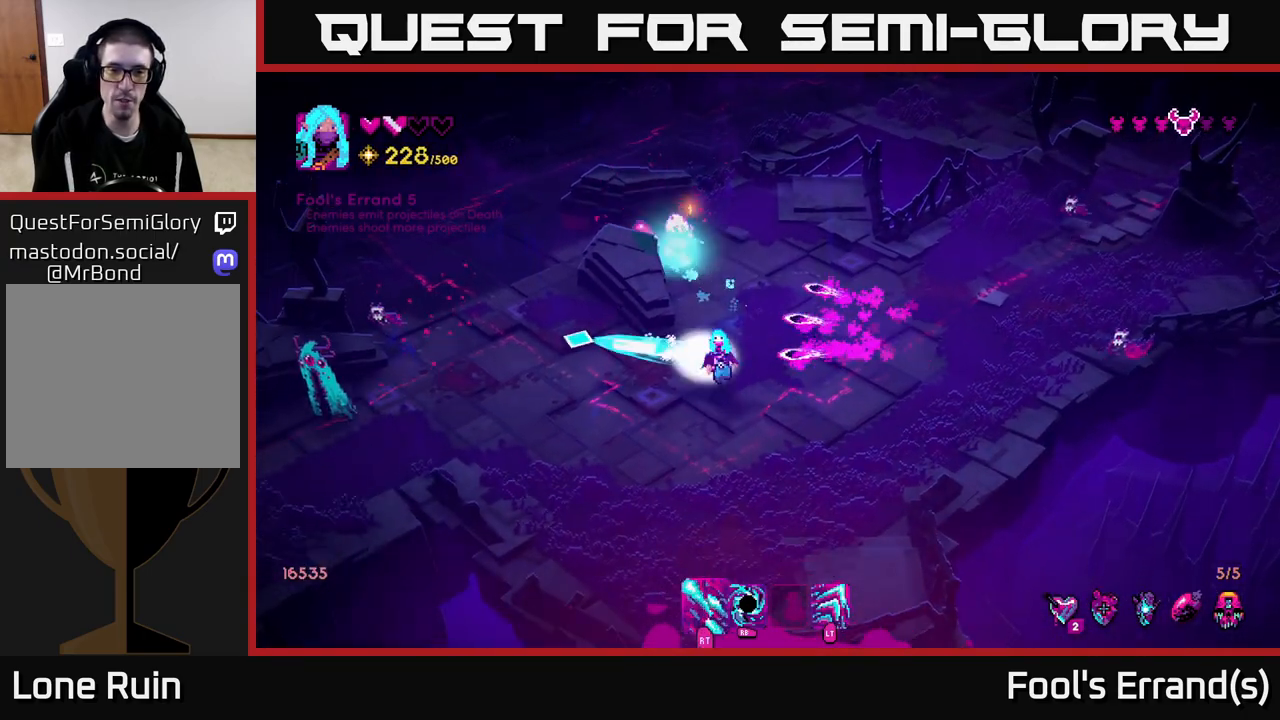
{"buttons": [], "left_stick": "down-left", "right_stick": "up-left", "events": [[300, "left_stick", "down"], [417, "left_stick", "down-left"], [450, "R2", "up"]]}
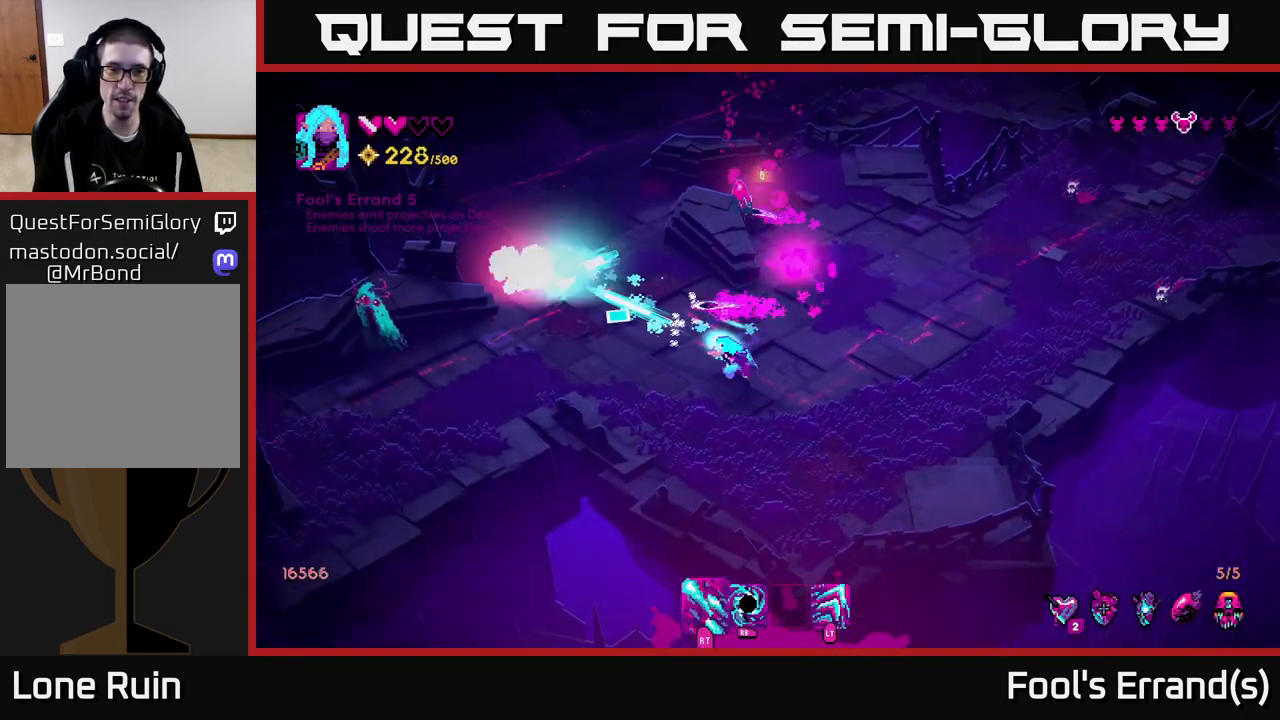
{"buttons": [], "left_stick": "up-left", "right_stick": "up-left", "events": [[83, "R2", "down"], [183, "left_stick", "center"], [233, "left_stick", "right"], [367, "R2", "up"], [417, "left_stick", "up"], [483, "left_stick", "up-left"]]}
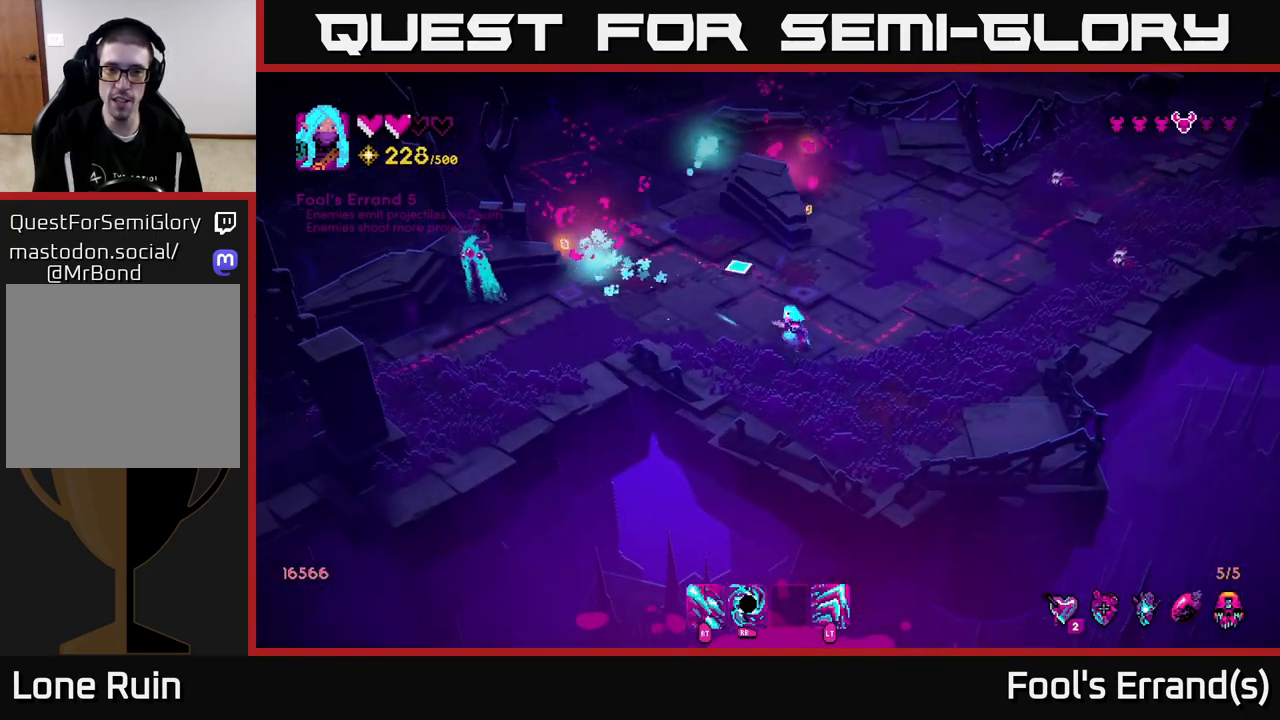
{"buttons": [], "left_stick": "up-left", "right_stick": "up-right", "events": [[50, "right_stick", "up"], [200, "right_stick", "up-right"]]}
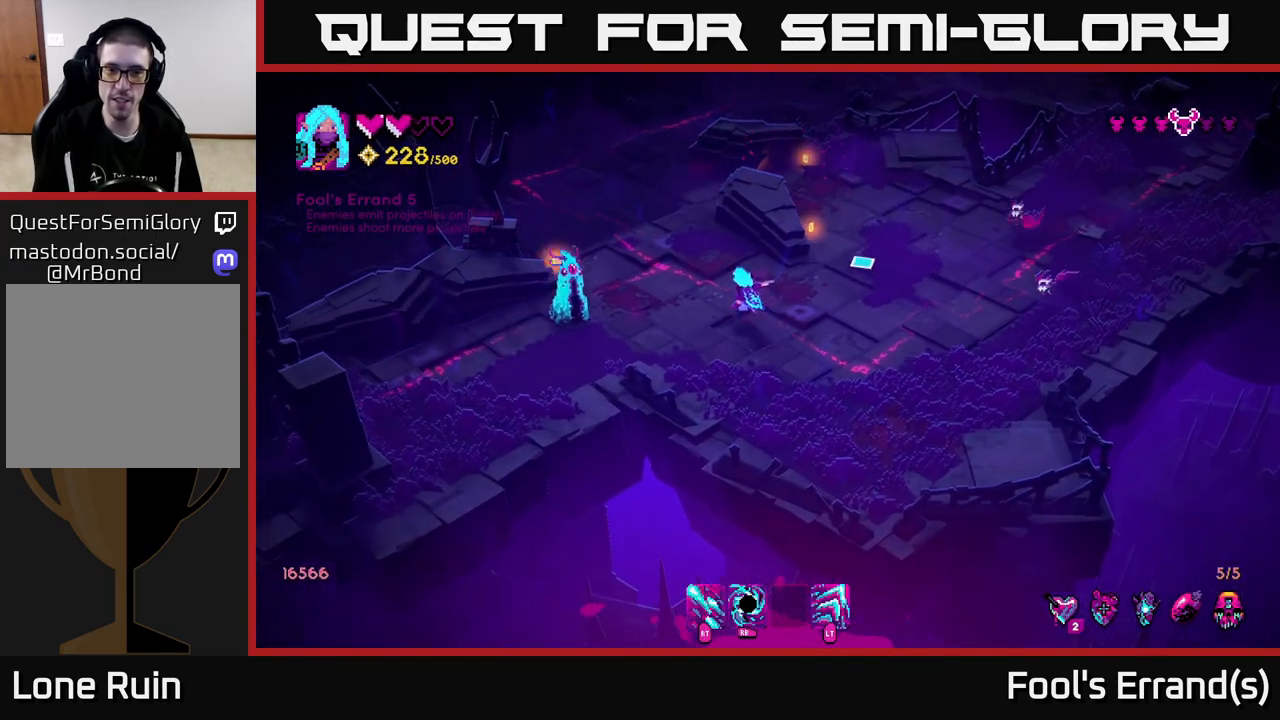
{"buttons": [], "left_stick": "up", "right_stick": "up-right", "events": [[167, "left_stick", "up"], [350, "L2", "down"], [500, "L2", "up"]]}
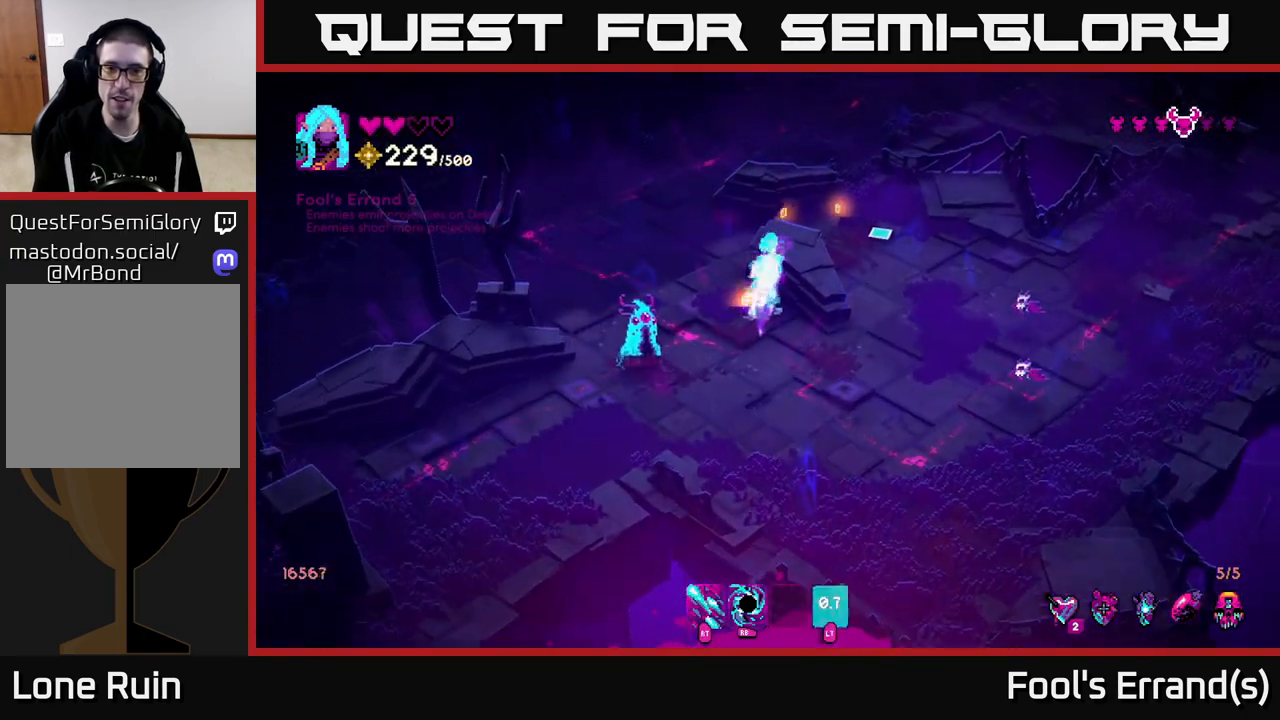
{"buttons": [], "left_stick": "right", "right_stick": "right", "events": [[100, "left_stick", "up-right"], [150, "right_stick", "right"], [250, "left_stick", "up"], [350, "left_stick", "up-right"], [450, "left_stick", "right"]]}
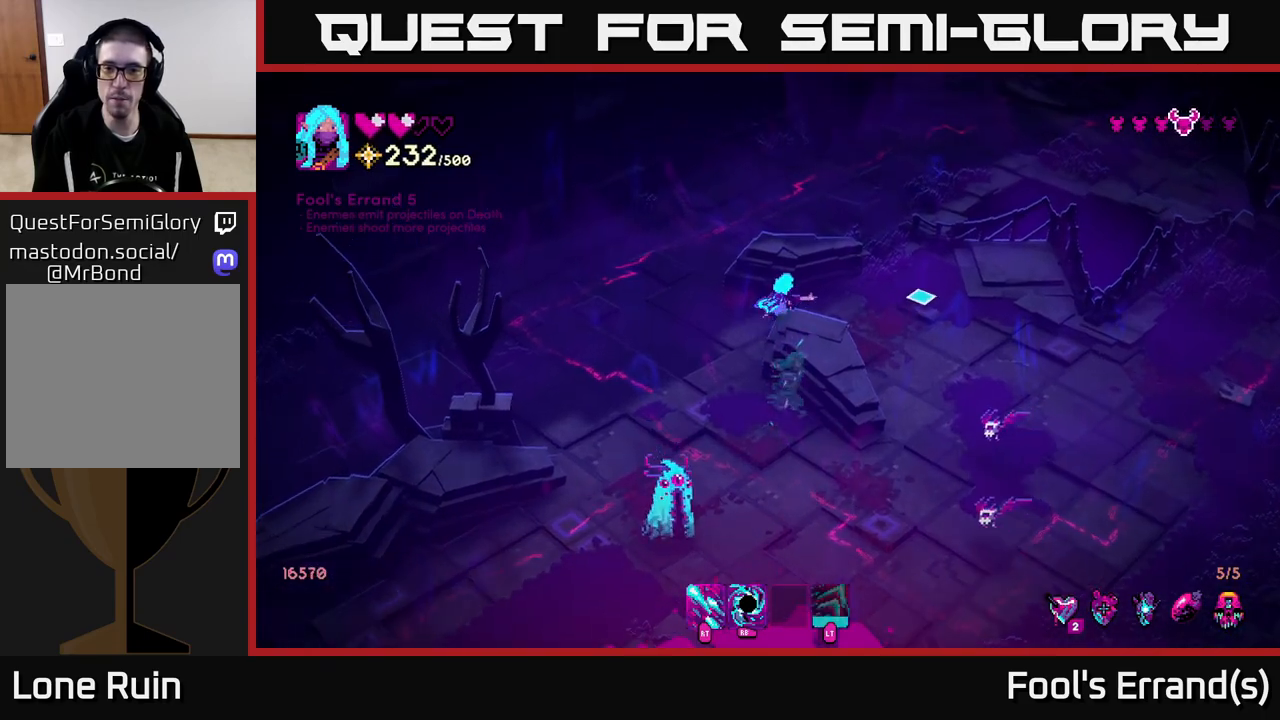
{"buttons": ["R2"], "left_stick": "right", "right_stick": "down", "events": [[50, "right_stick", "down-right"], [283, "right_stick", "down"], [317, "R2", "down"]]}
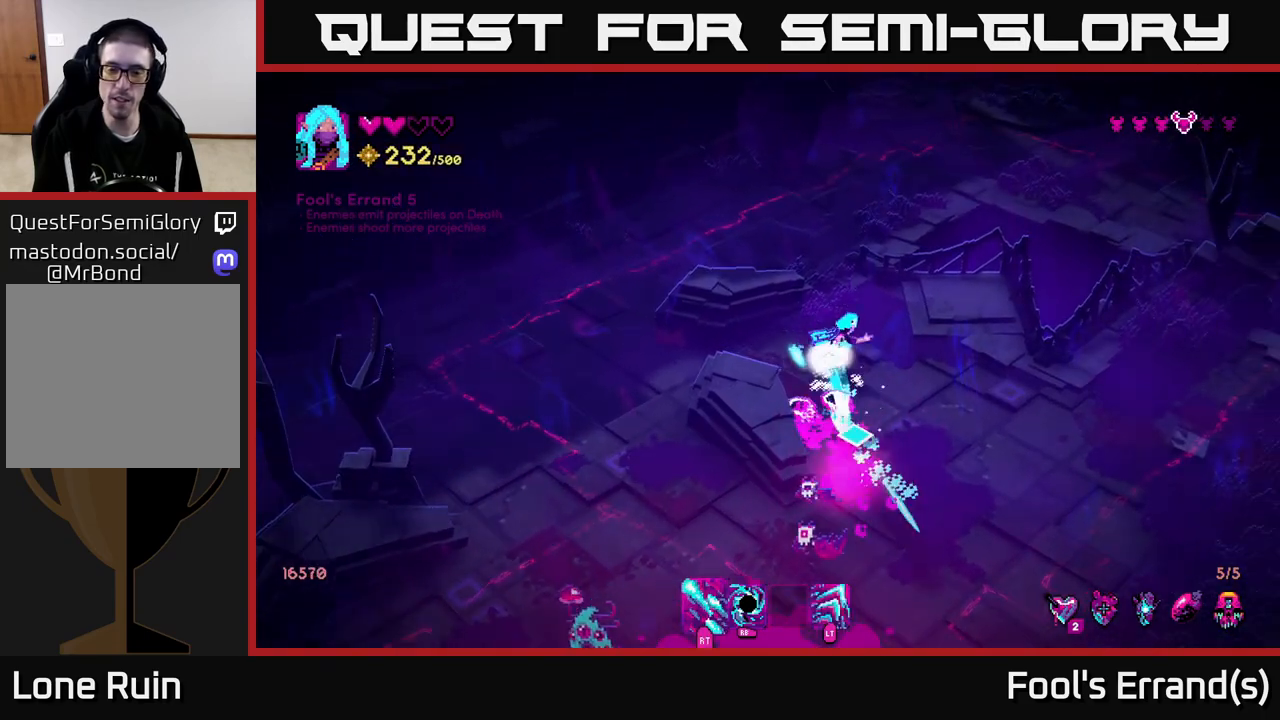
{"buttons": [], "left_stick": "down", "right_stick": "down-left", "events": [[167, "L2", "down"], [250, "right_stick", "down-left"], [300, "left_stick", "down-right"], [317, "L2", "up"], [417, "R2", "up"], [450, "left_stick", "down"]]}
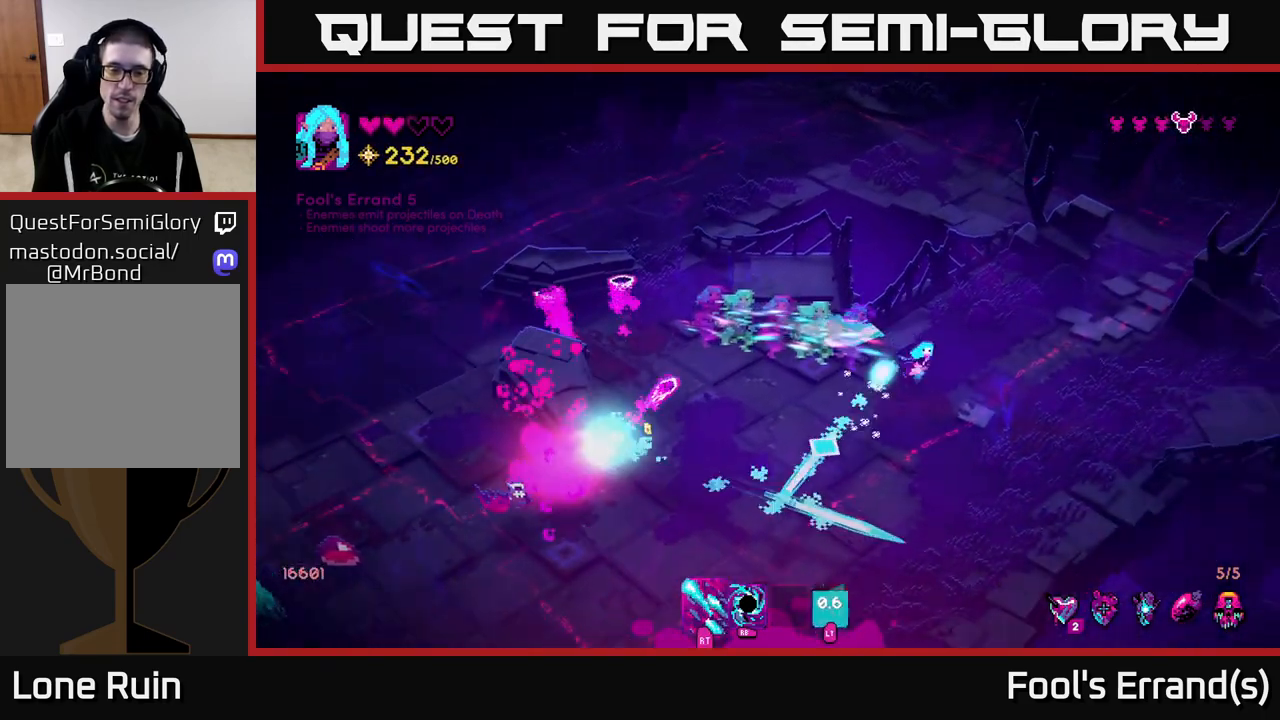
{"buttons": [], "left_stick": "down-left", "right_stick": "left", "events": [[117, "right_stick", "left"], [200, "left_stick", "down-left"]]}
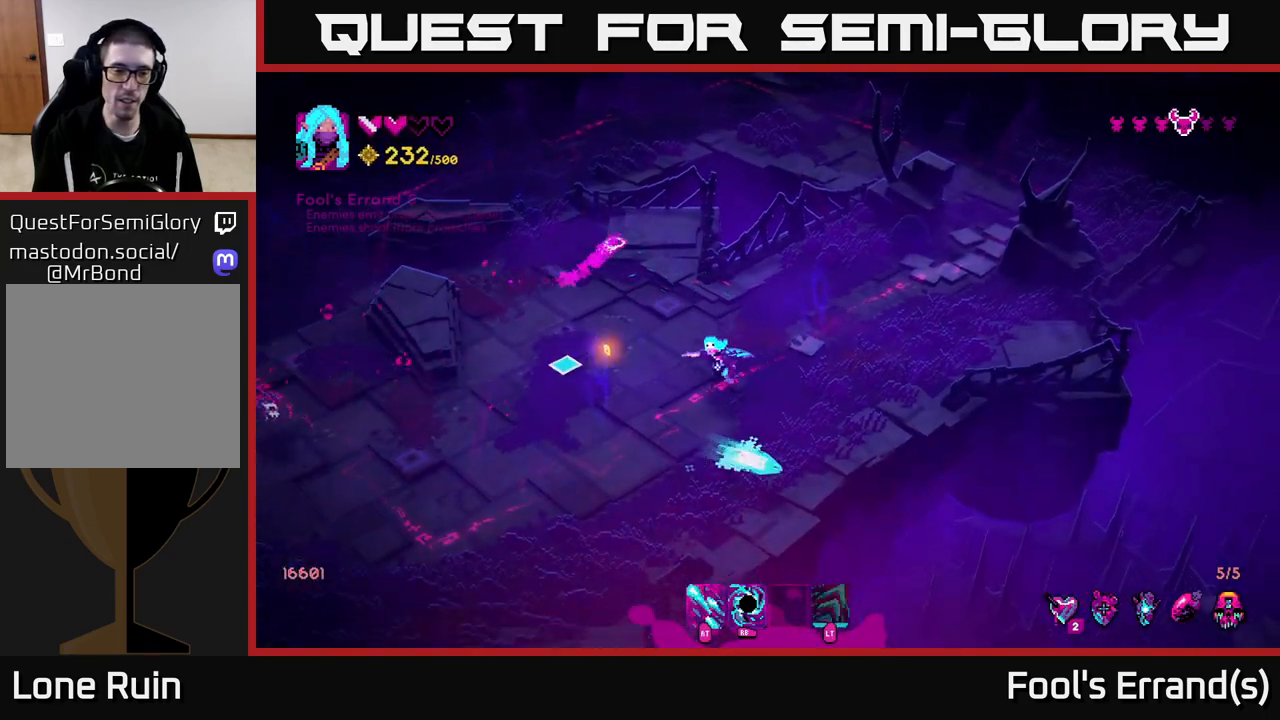
{"buttons": [], "left_stick": "left", "right_stick": "left", "events": [[67, "left_stick", "left"]]}
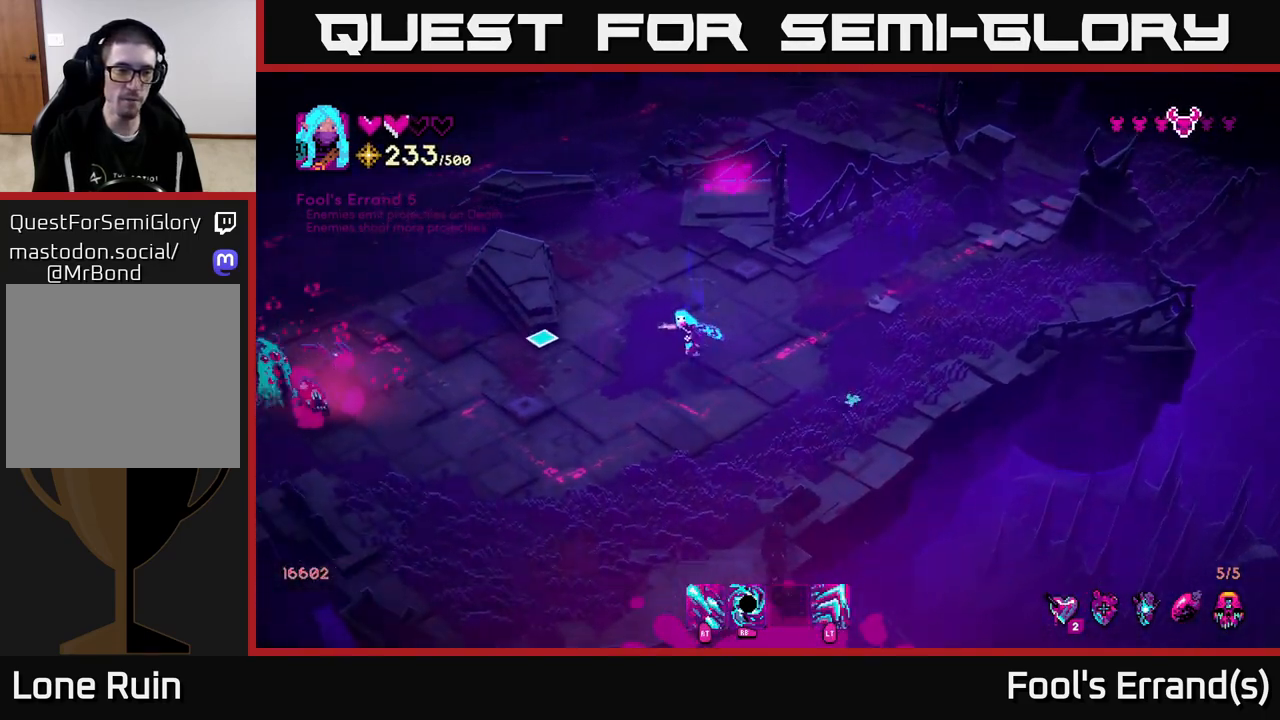
{"buttons": ["R2"], "left_stick": "down-left", "right_stick": "left", "events": [[67, "left_stick", "down-left"], [167, "R2", "down"]]}
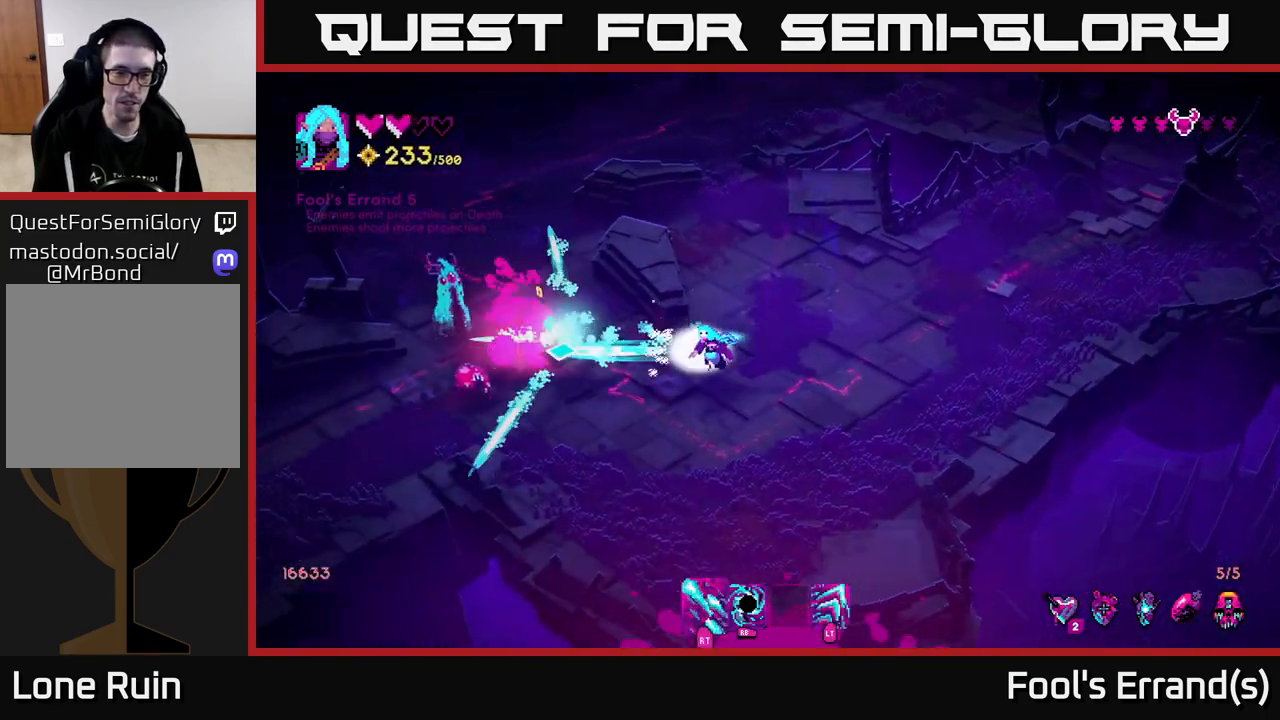
{"buttons": ["R2"], "left_stick": "right", "right_stick": "up-left", "events": [[17, "left_stick", "down"], [200, "right_stick", "up-left"], [267, "left_stick", "up"], [300, "R2", "up"], [400, "left_stick", "right"], [417, "R2", "down"]]}
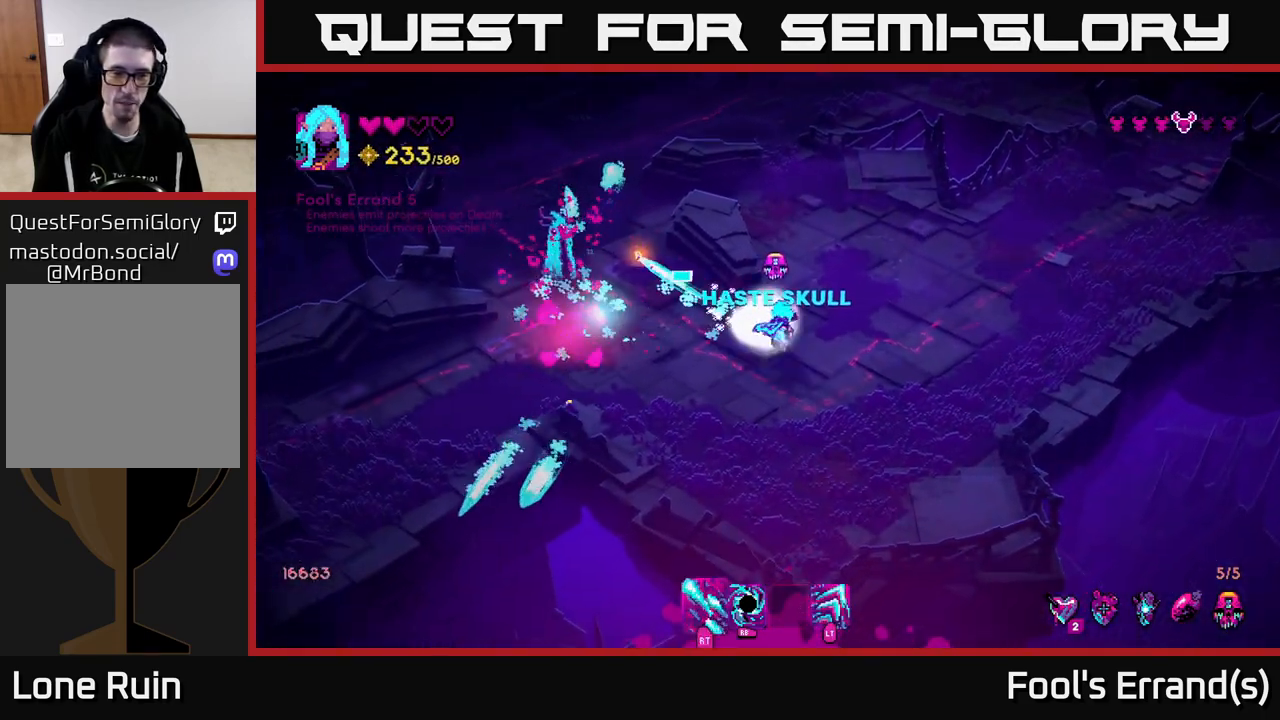
{"buttons": ["R2"], "left_stick": "up-left", "right_stick": "up-left", "events": [[167, "left_stick", "down"], [283, "left_stick", "left"], [333, "left_stick", "up-left"]]}
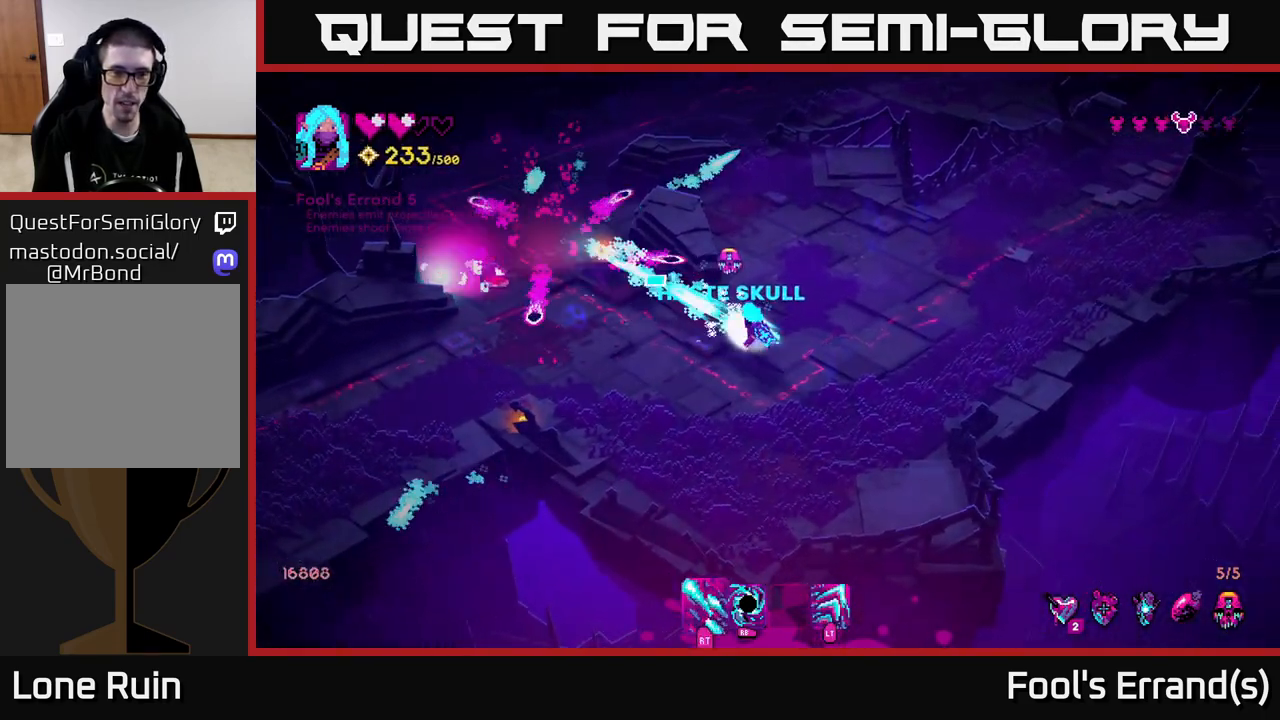
{"buttons": [], "left_stick": "up-left", "right_stick": "up-left", "events": [[50, "R2", "up"], [67, "left_stick", "down"], [350, "left_stick", "left"], [433, "left_stick", "up-left"]]}